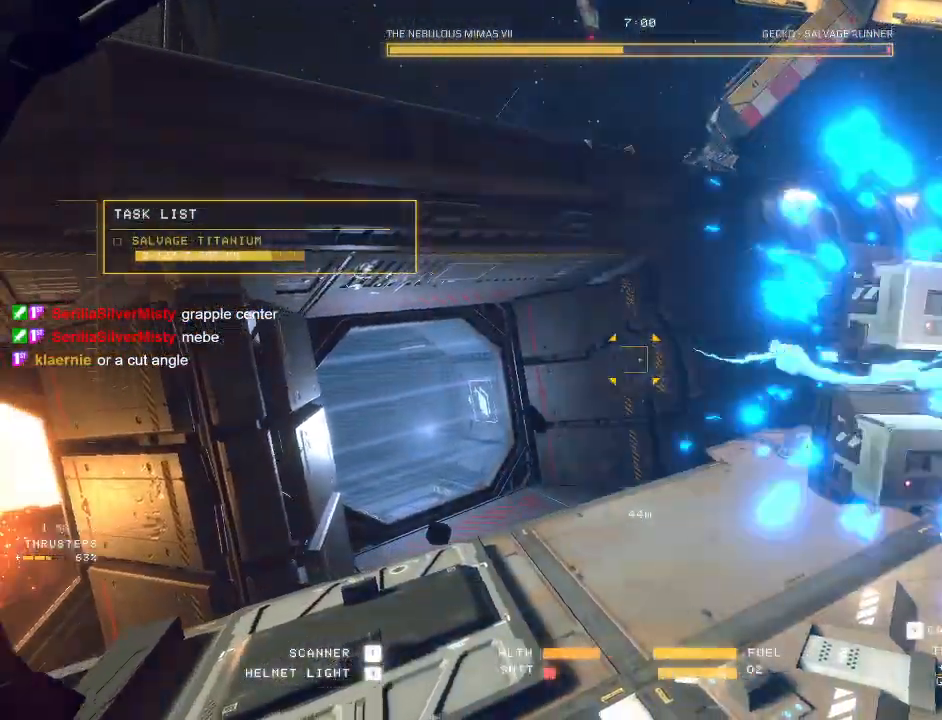
Gameplay with keyboard and mouse; each line is a JSON object with the keys and mouse buttons held at the frame after it. "events" lists presses ("down") and releases ("up") of "a", "c", "ctrl", "d", "e", "f", "q", "r", "s", "shift", "space", "tab", "v", "w", "x", "z", "mouse_left", "mouse_wheel", "mouse_right", "mouse_mb4" and "mouse_mb5" between this image and that frame as [ms after this image, input, new state], when the widget could be followed in between. "mouse_left", "mouse_wheel", "mouse_right", "mouse_mb4", "mouse_mb5" = the "left", "wheel", "right", "mb4", "mb5" buttons of the "mouse" list. No other keys are recorded. "wheel" means that the mouse wheel is clicked or scrolled. Mouse movement is not recorded.
{"keys": ["q"], "mouse": ["left", "right", "mb5"], "events": [[367, "q", "down"]]}
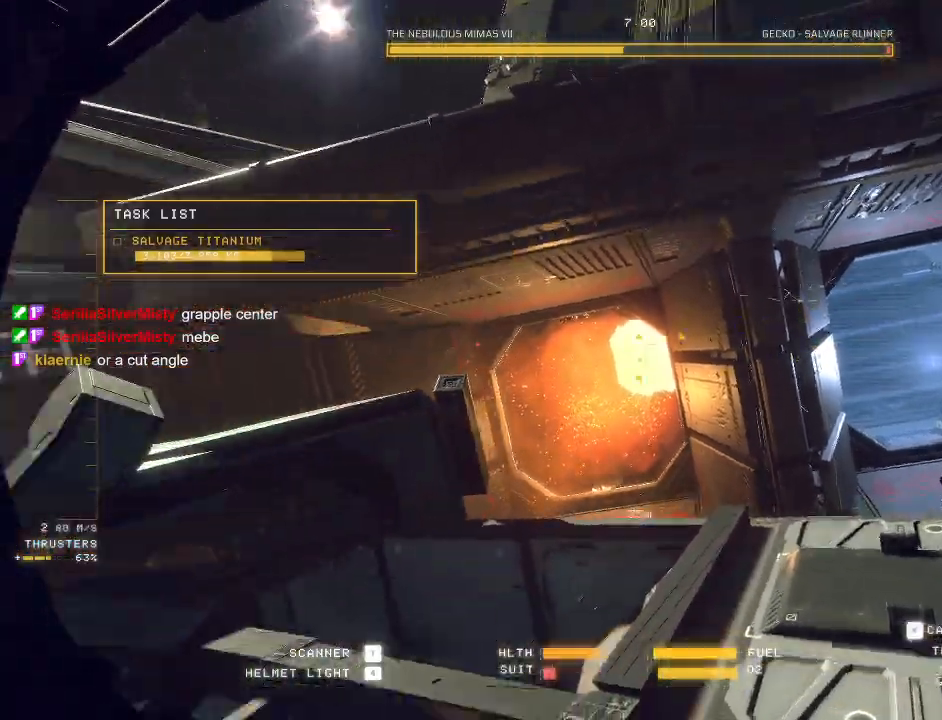
{"keys": ["d", "q", "w"], "mouse": ["mb5"], "events": [[67, "q", "up"], [83, "d", "down"], [267, "mouse_left", "up"], [300, "mouse_right", "up"], [317, "w", "down"], [367, "q", "down"]]}
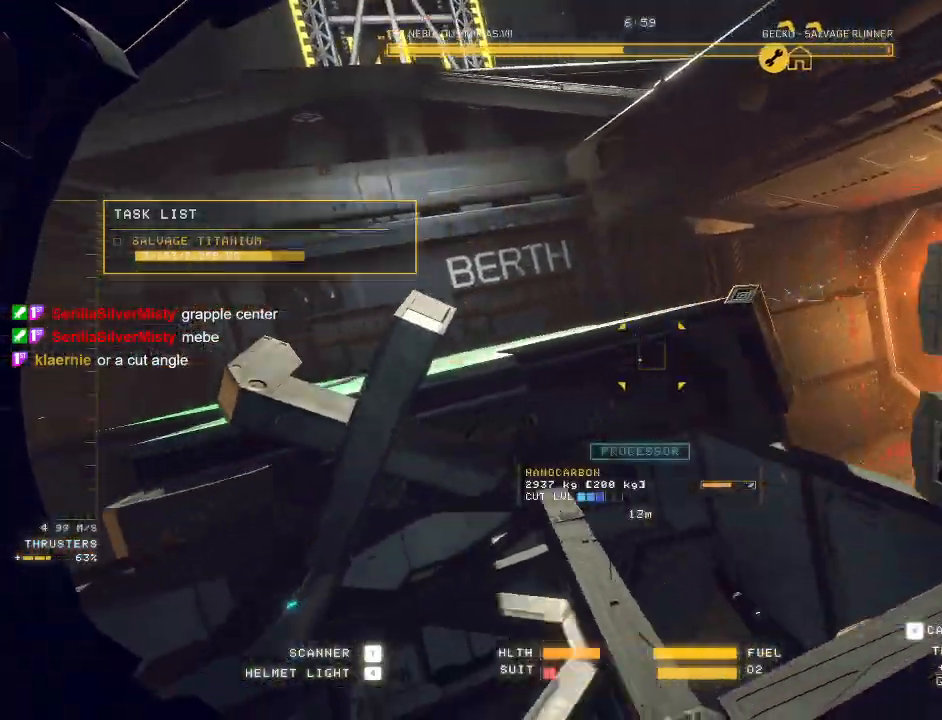
{"keys": ["w"], "mouse": ["mb5"], "events": [[200, "d", "up"], [267, "q", "up"]]}
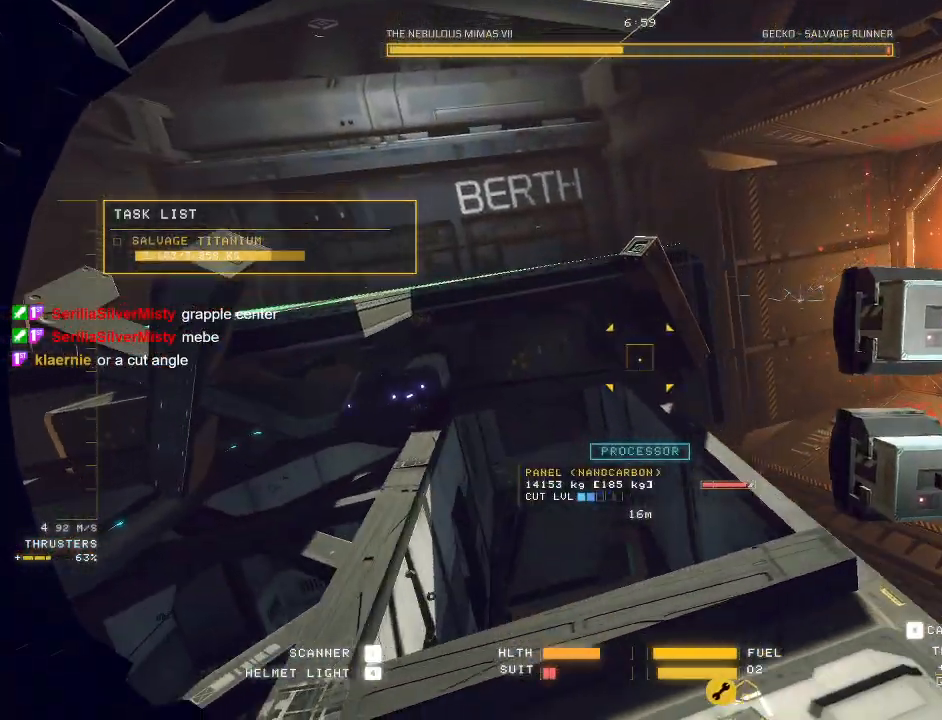
{"keys": ["a"], "mouse": ["mb5"], "events": [[100, "a", "down"], [183, "e", "down"], [367, "w", "up"], [383, "e", "up"]]}
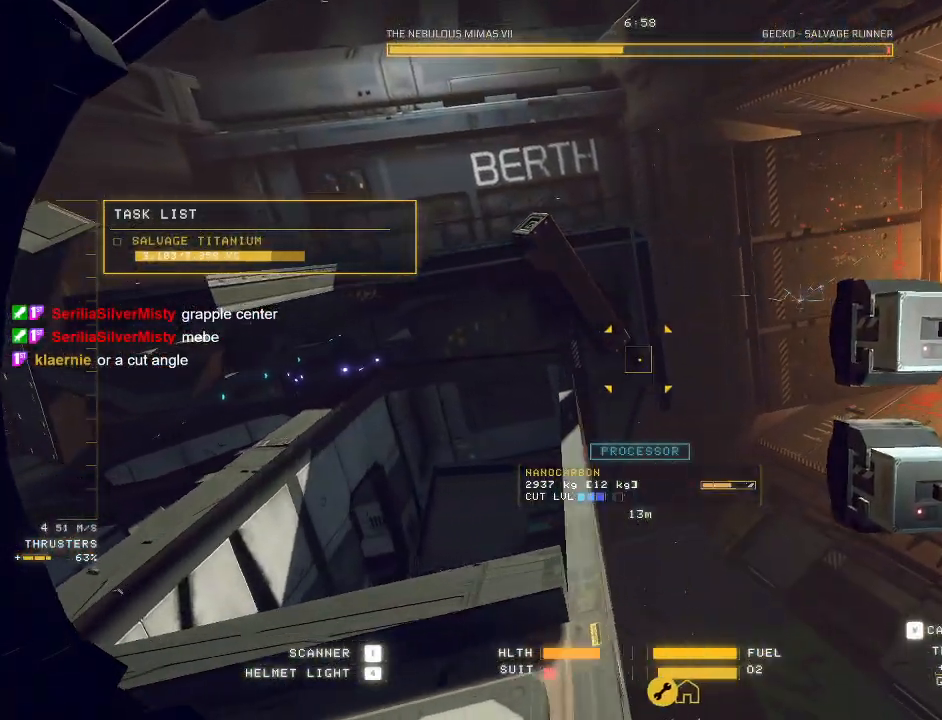
{"keys": ["ctrl"], "mouse": [], "events": [[17, "mouse_left", "down"], [283, "mouse_left", "up"], [383, "ctrl", "down"], [383, "mouse_mb5", "up"], [400, "a", "up"]]}
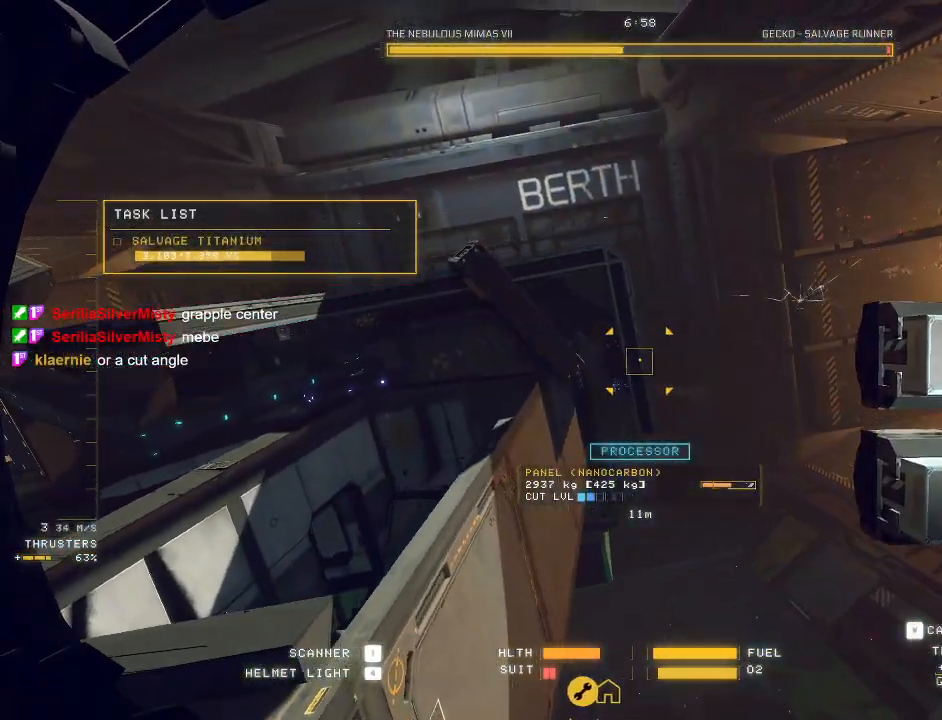
{"keys": ["ctrl"], "mouse": ["mb5"], "events": [[150, "mouse_mb5", "down"]]}
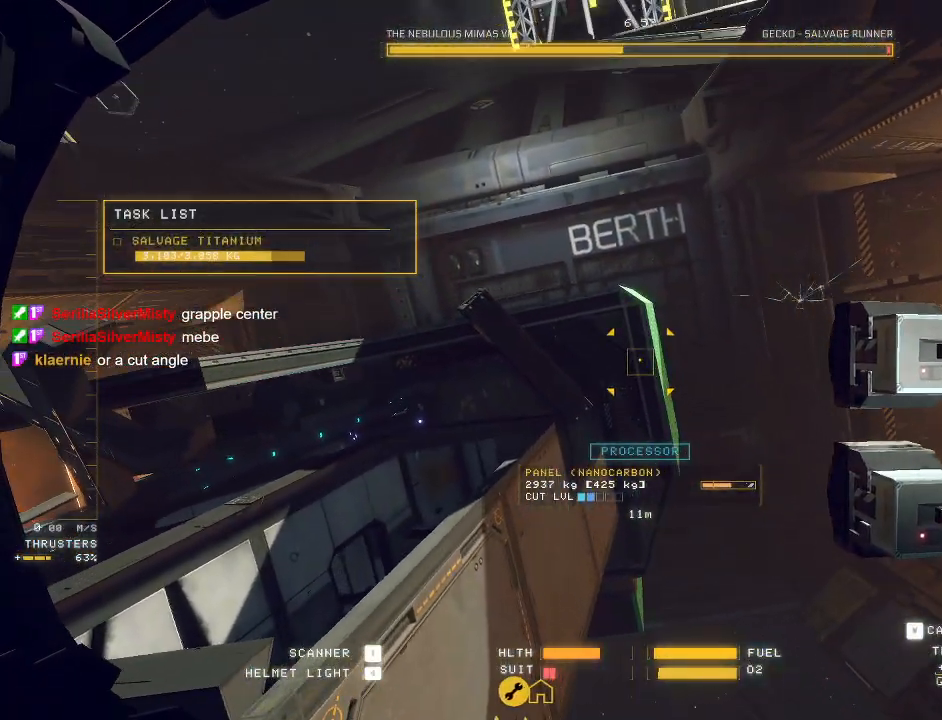
{"keys": ["ctrl"], "mouse": ["right", "mb5"], "events": [[17, "mouse_right", "down"]]}
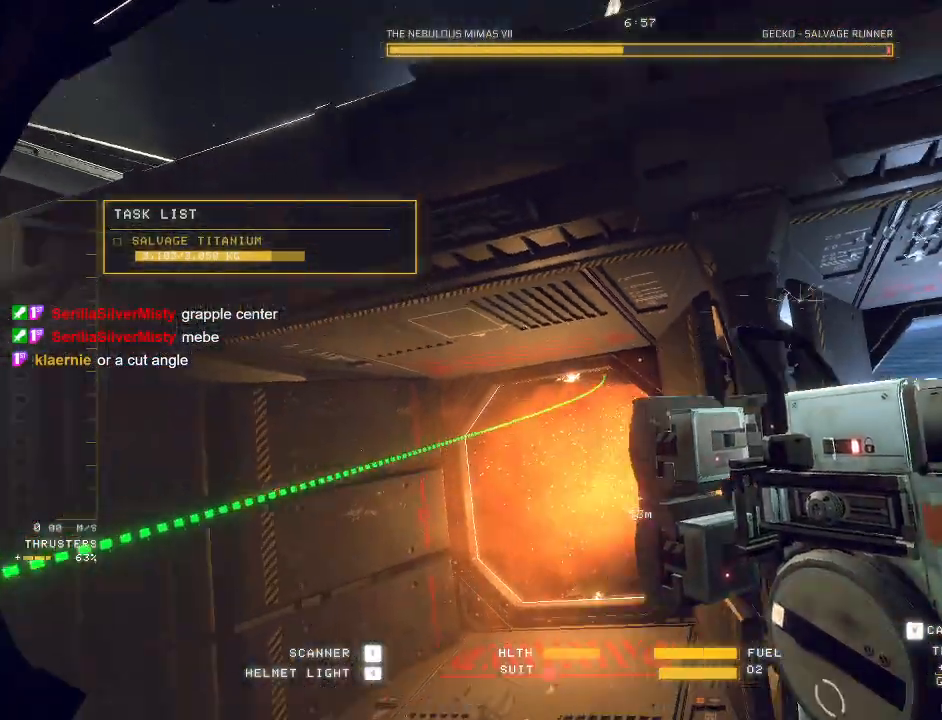
{"keys": ["ctrl"], "mouse": ["right", "mb5"], "events": []}
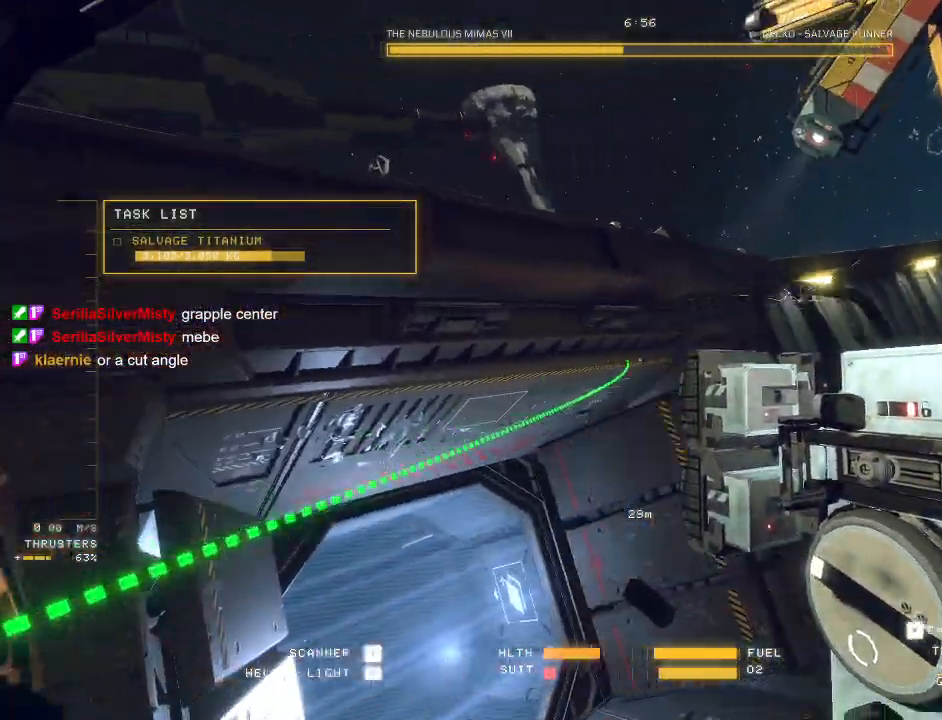
{"keys": [], "mouse": ["right", "mb5"], "events": [[33, "mouse_right", "up"], [83, "mouse_right", "down"], [267, "ctrl", "up"]]}
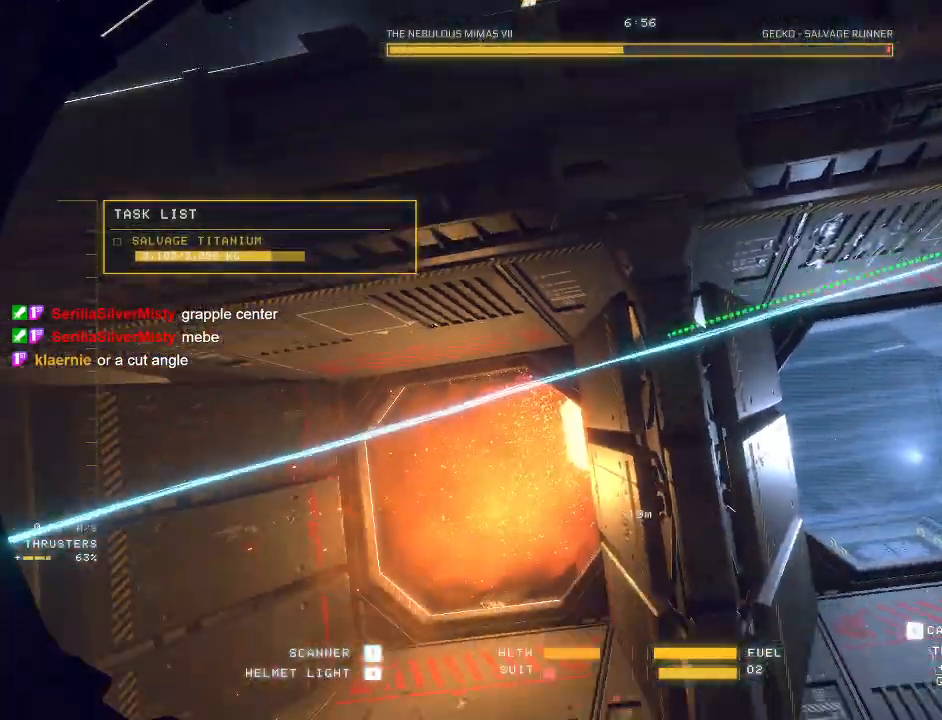
{"keys": ["c", "q", "w"], "mouse": [], "events": [[67, "c", "down"], [67, "w", "down"], [83, "mouse_left", "down"], [167, "mouse_left", "up"], [183, "mouse_right", "up"], [183, "q", "down"], [383, "mouse_mb5", "up"]]}
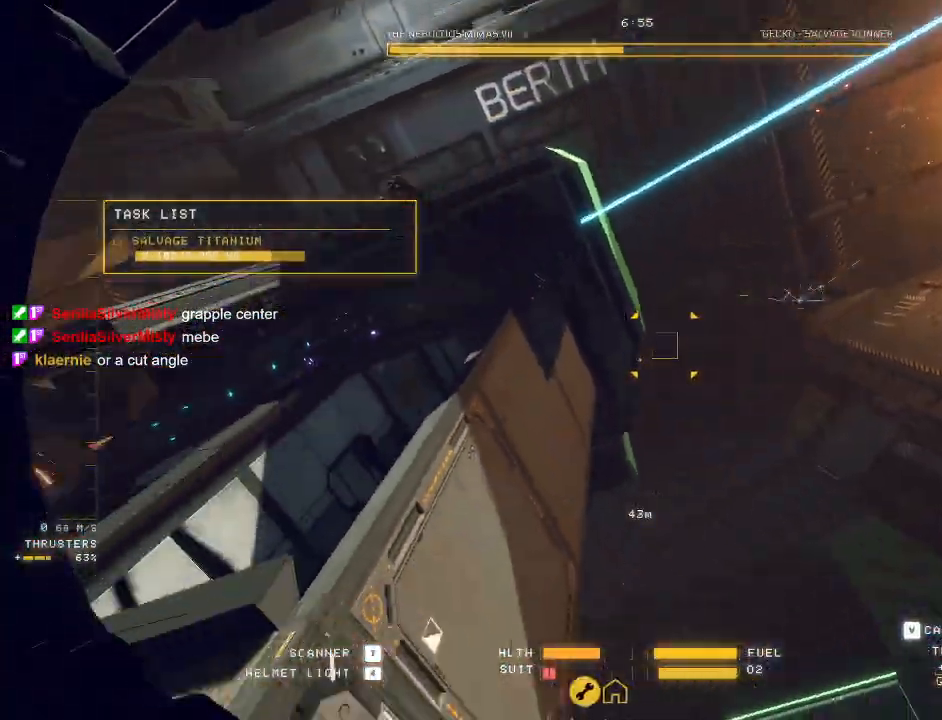
{"keys": ["c", "w"], "mouse": ["mb5"], "events": [[83, "q", "up"], [100, "mouse_mb5", "down"]]}
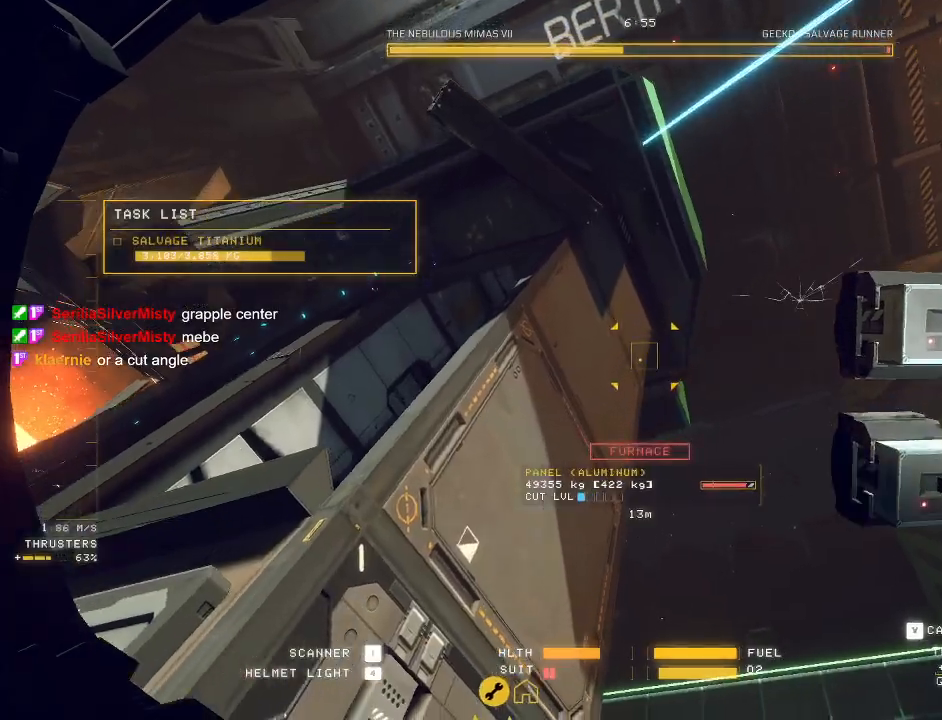
{"keys": ["ctrl"], "mouse": ["right", "mb5"], "events": [[117, "c", "up"], [417, "mouse_right", "down"], [417, "w", "up"], [483, "ctrl", "down"]]}
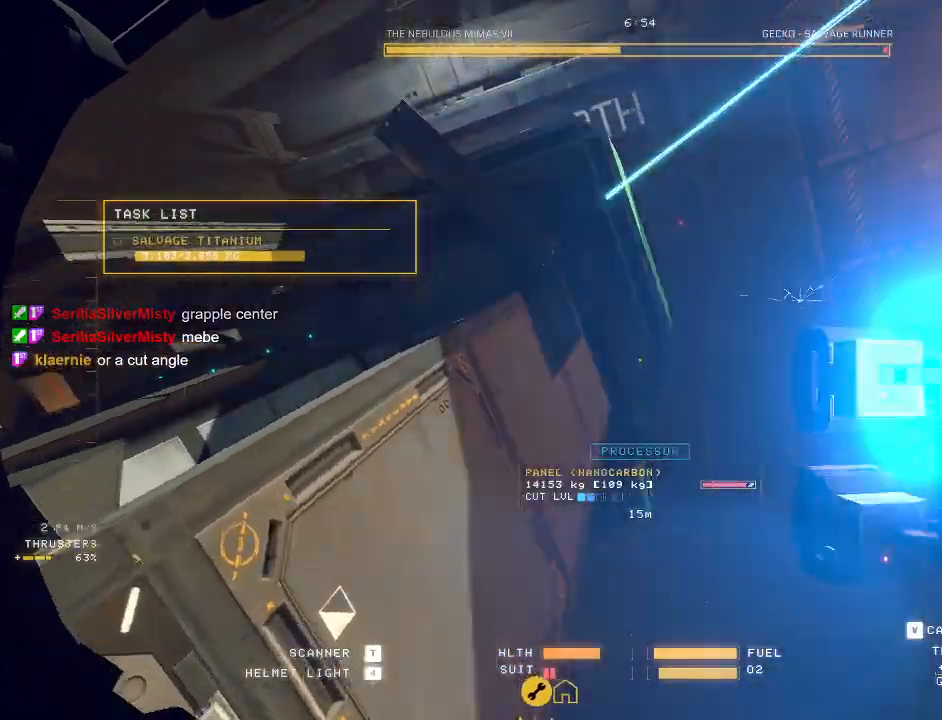
{"keys": ["ctrl"], "mouse": ["right", "mb5"], "events": []}
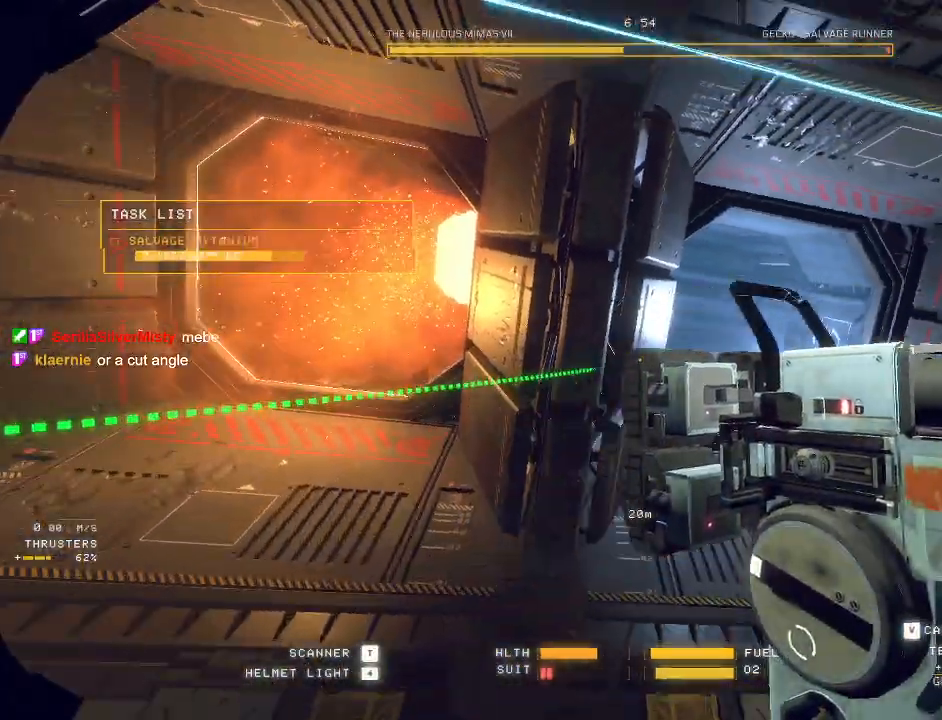
{"keys": ["ctrl"], "mouse": ["mb5"], "events": [[500, "mouse_right", "up"]]}
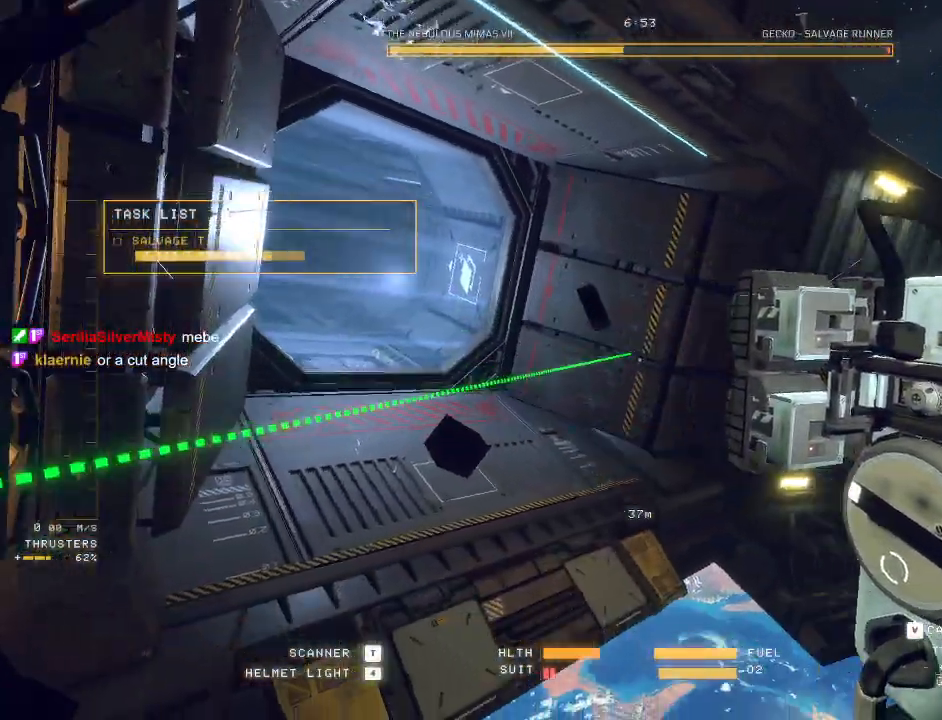
{"keys": ["ctrl"], "mouse": ["right", "mb5"], "events": [[67, "mouse_right", "down"], [200, "q", "down"], [217, "q", "up"]]}
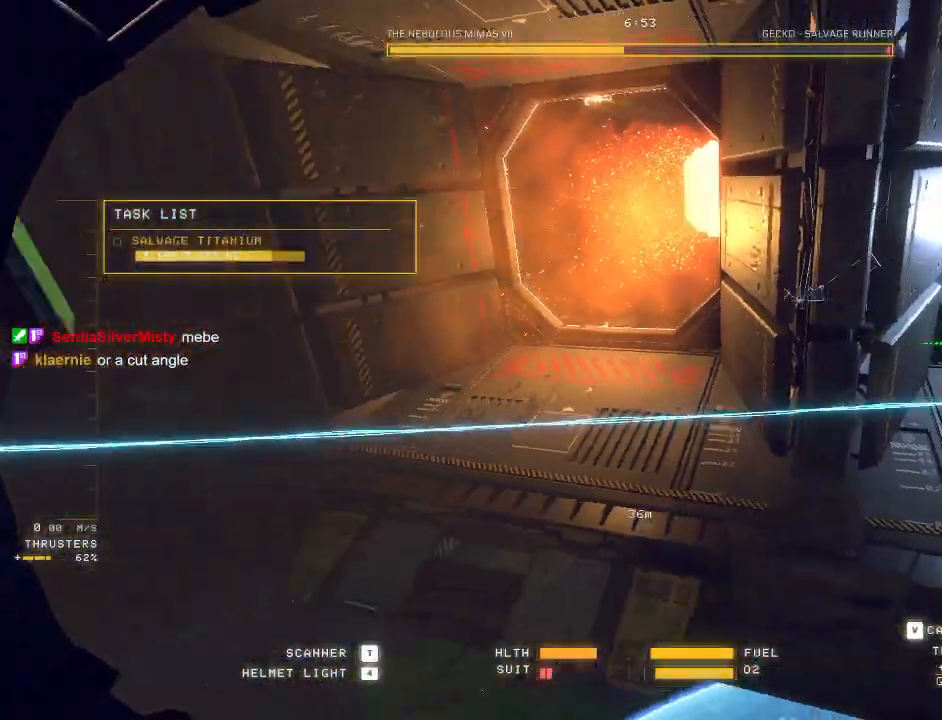
{"keys": ["ctrl"], "mouse": ["right", "mb5"], "events": []}
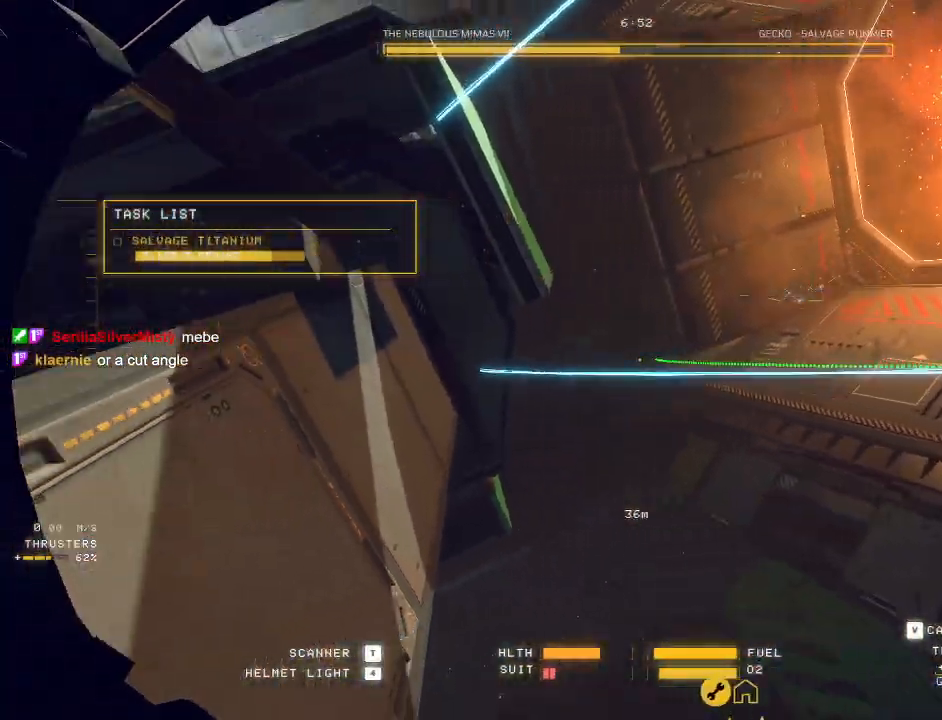
{"keys": ["d"], "mouse": ["right", "mb5"], "events": [[400, "mouse_right", "up"], [433, "d", "down"], [467, "ctrl", "up"], [467, "mouse_right", "down"]]}
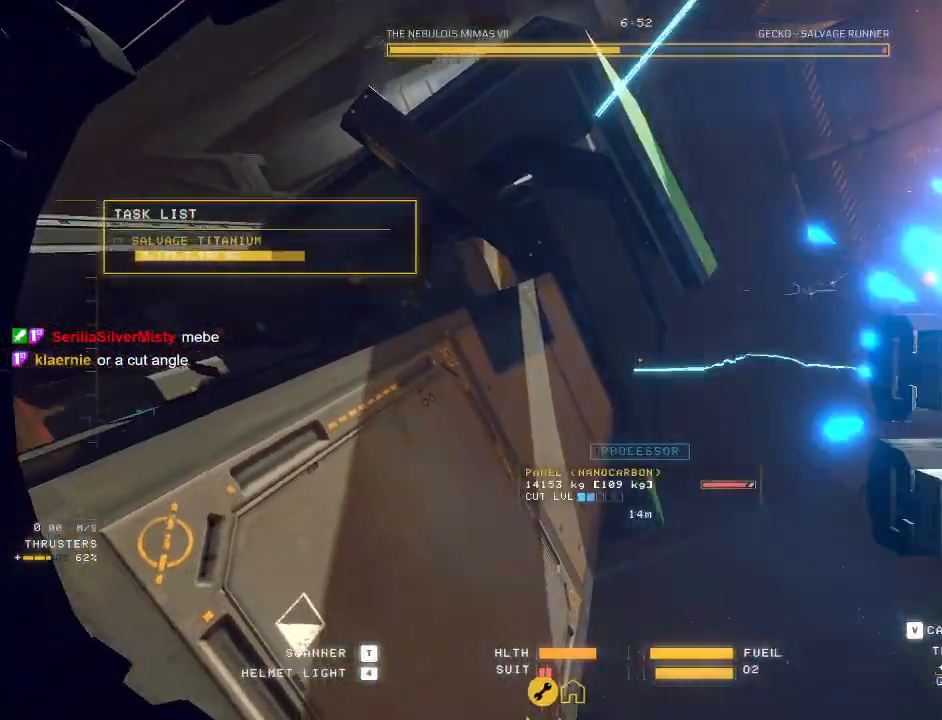
{"keys": ["d"], "mouse": ["right", "mb5"], "events": []}
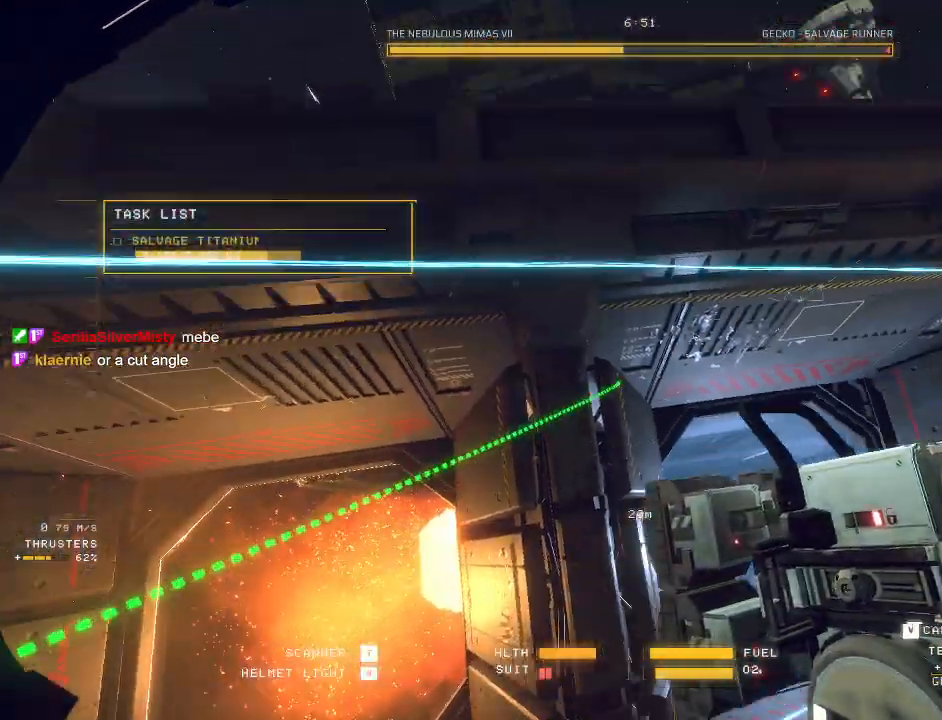
{"keys": ["ctrl"], "mouse": ["right", "mb5"], "events": [[50, "d", "up"], [167, "ctrl", "down"]]}
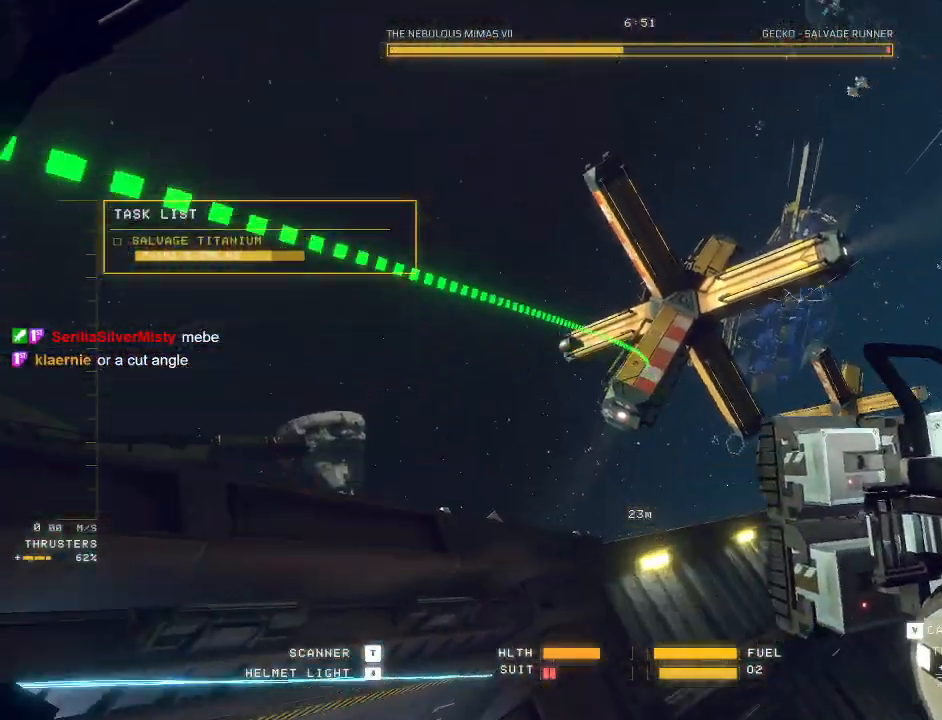
{"keys": ["d", "q", "w"], "mouse": ["mb5"], "events": [[67, "mouse_right", "up"], [100, "ctrl", "up"], [100, "d", "down"], [183, "q", "down"], [450, "w", "down"]]}
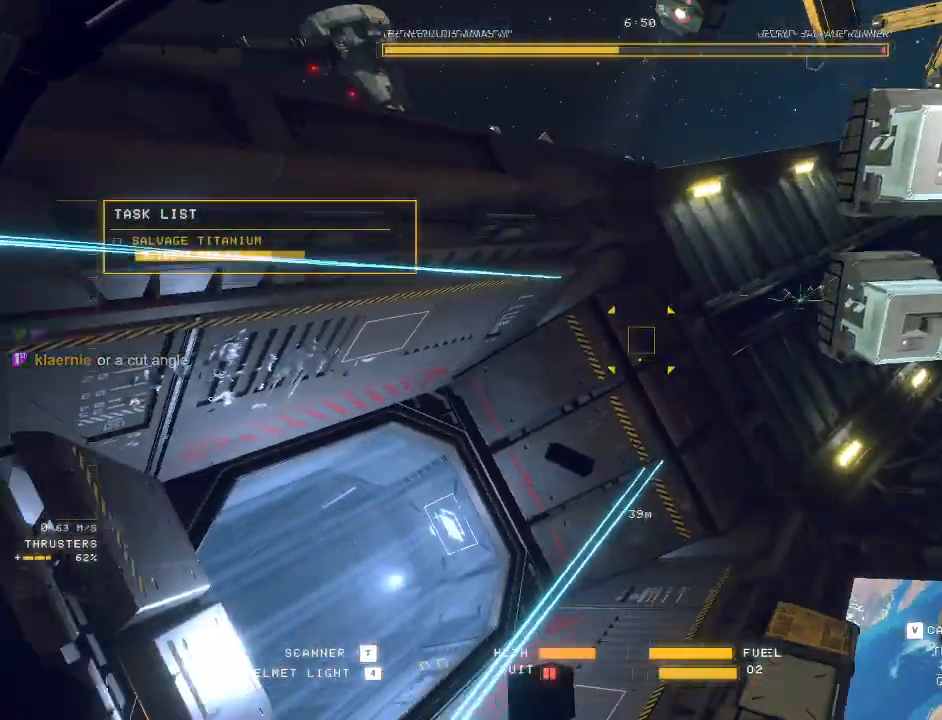
{"keys": ["w"], "mouse": [], "events": [[83, "mouse_mb5", "up"], [100, "q", "up"], [433, "d", "up"]]}
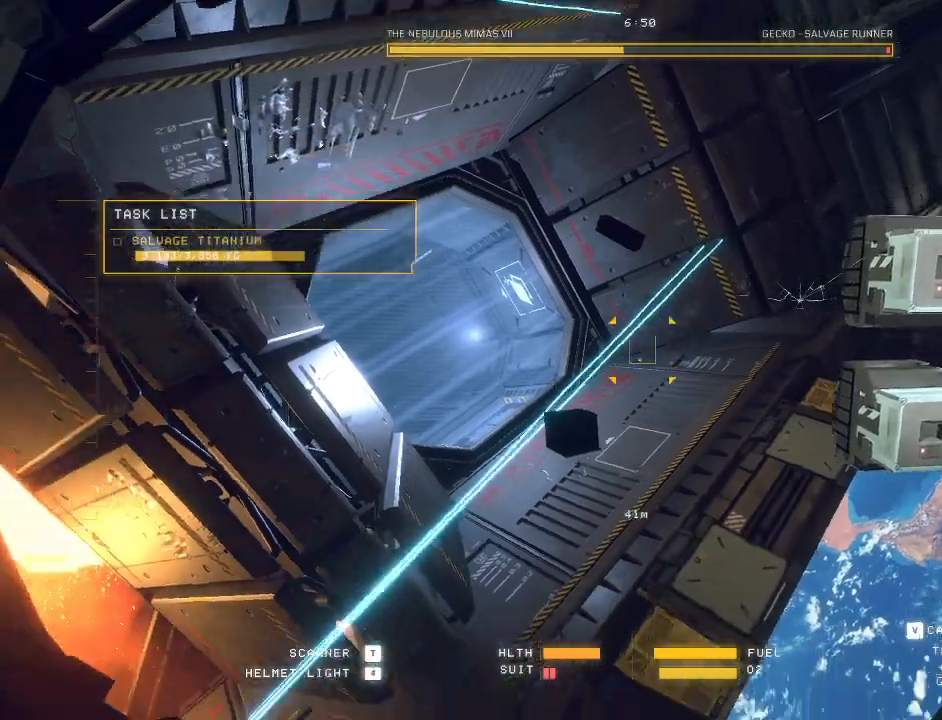
{"keys": ["ctrl"], "mouse": ["left"], "events": [[267, "w", "up"], [367, "ctrl", "down"], [367, "mouse_left", "down"]]}
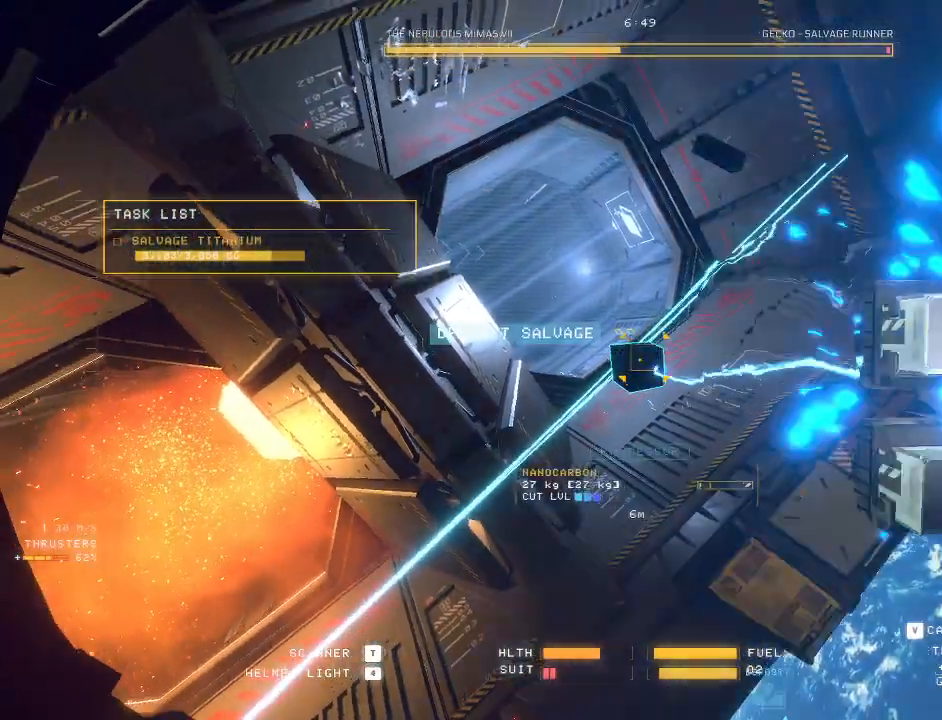
{"keys": ["ctrl", "f"], "mouse": [], "events": [[100, "f", "down"], [133, "mouse_left", "up"], [150, "a", "down"], [167, "f", "up"], [217, "a", "up"], [233, "f", "down"], [283, "a", "down"], [283, "f", "up"], [367, "a", "up"], [367, "f", "down"], [417, "f", "up"], [483, "f", "down"]]}
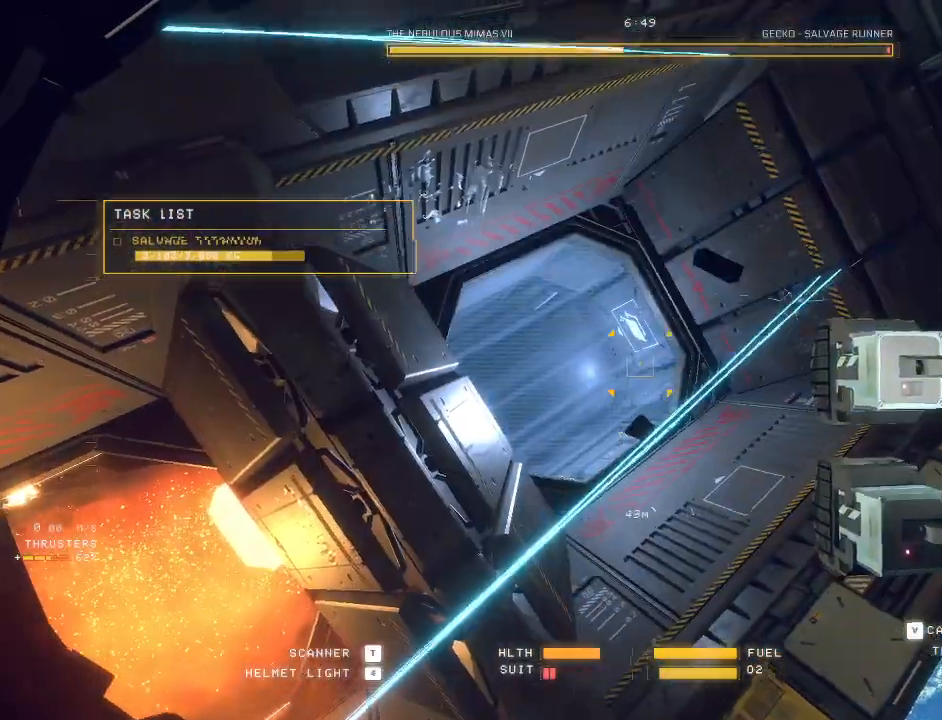
{"keys": ["ctrl"], "mouse": [], "events": [[50, "f", "up"], [117, "f", "down"], [167, "f", "up"], [250, "f", "down"], [300, "f", "up"], [367, "f", "down"], [467, "f", "up"]]}
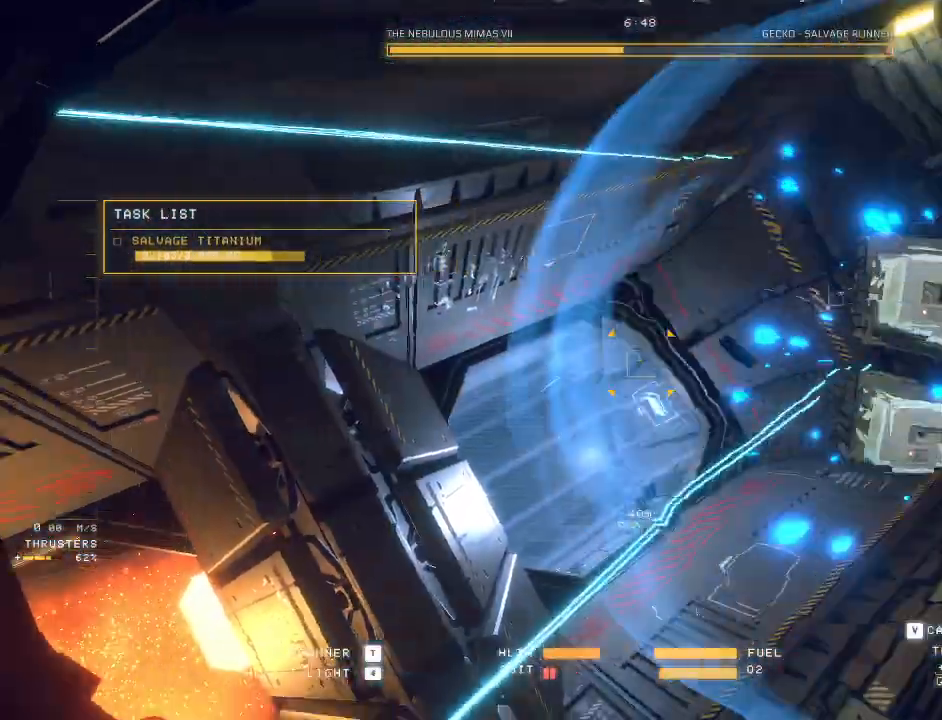
{"keys": ["a", "e", "space", "w"], "mouse": [], "events": [[17, "ctrl", "up"], [67, "w", "down"], [417, "a", "down"], [417, "space", "down"], [483, "e", "down"]]}
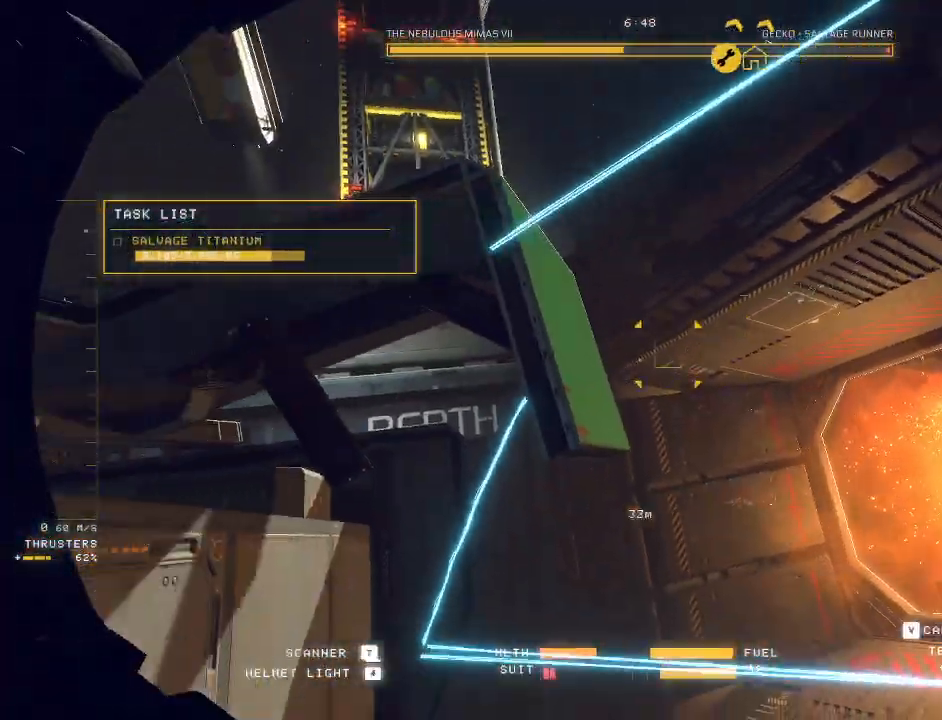
{"keys": ["a", "e", "space", "w"], "mouse": [], "events": []}
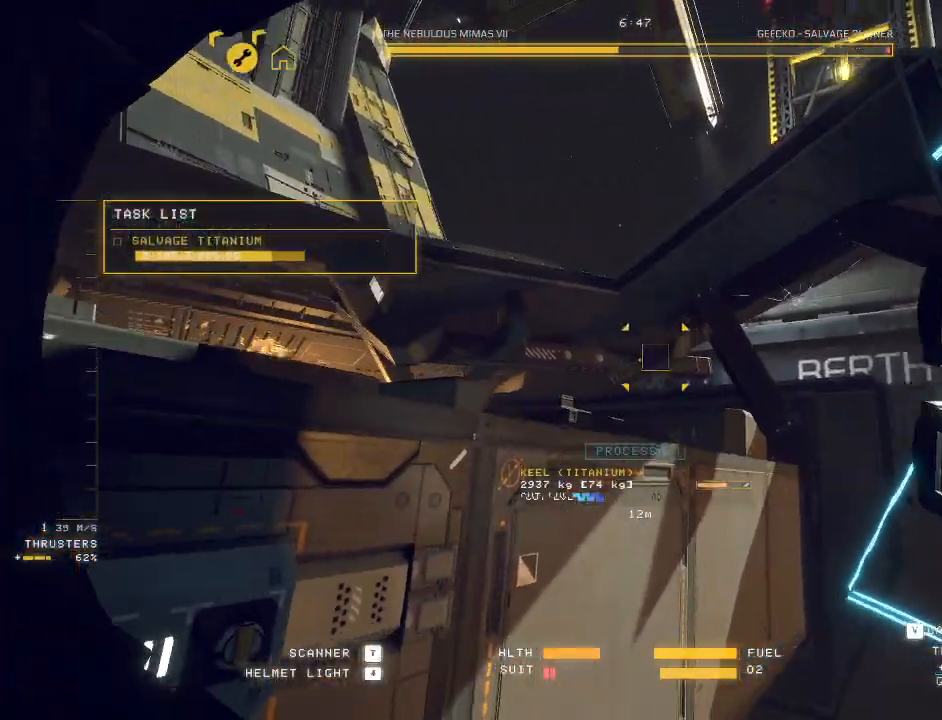
{"keys": ["a"], "mouse": [], "events": [[117, "space", "up"], [150, "e", "up"], [333, "w", "up"]]}
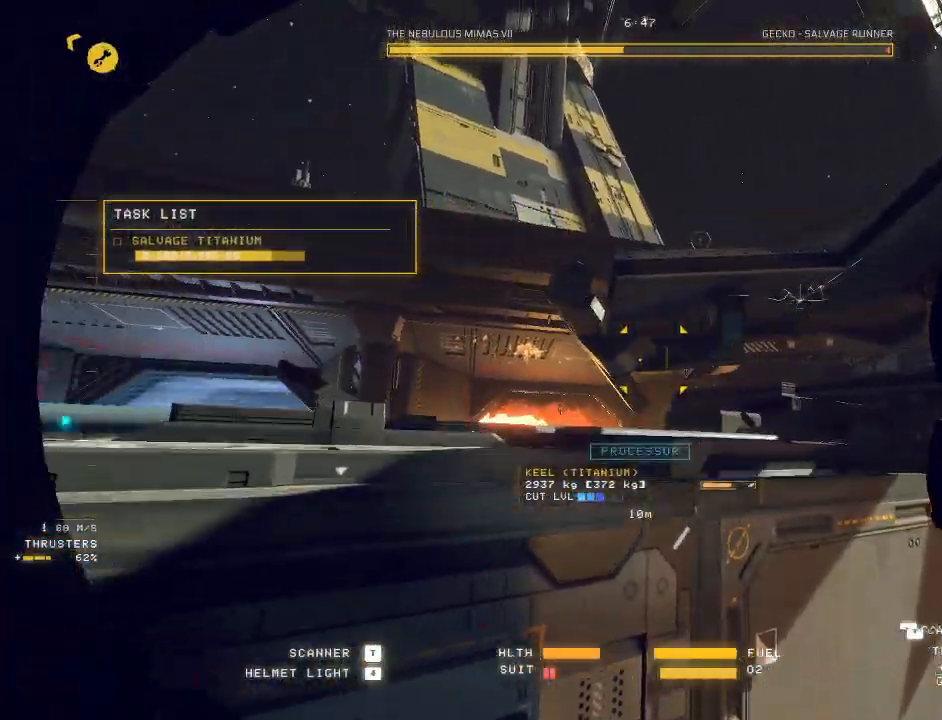
{"keys": ["s"], "mouse": ["left", "right"], "events": [[67, "s", "down"], [167, "a", "up"], [217, "mouse_left", "down"], [233, "mouse_right", "down"]]}